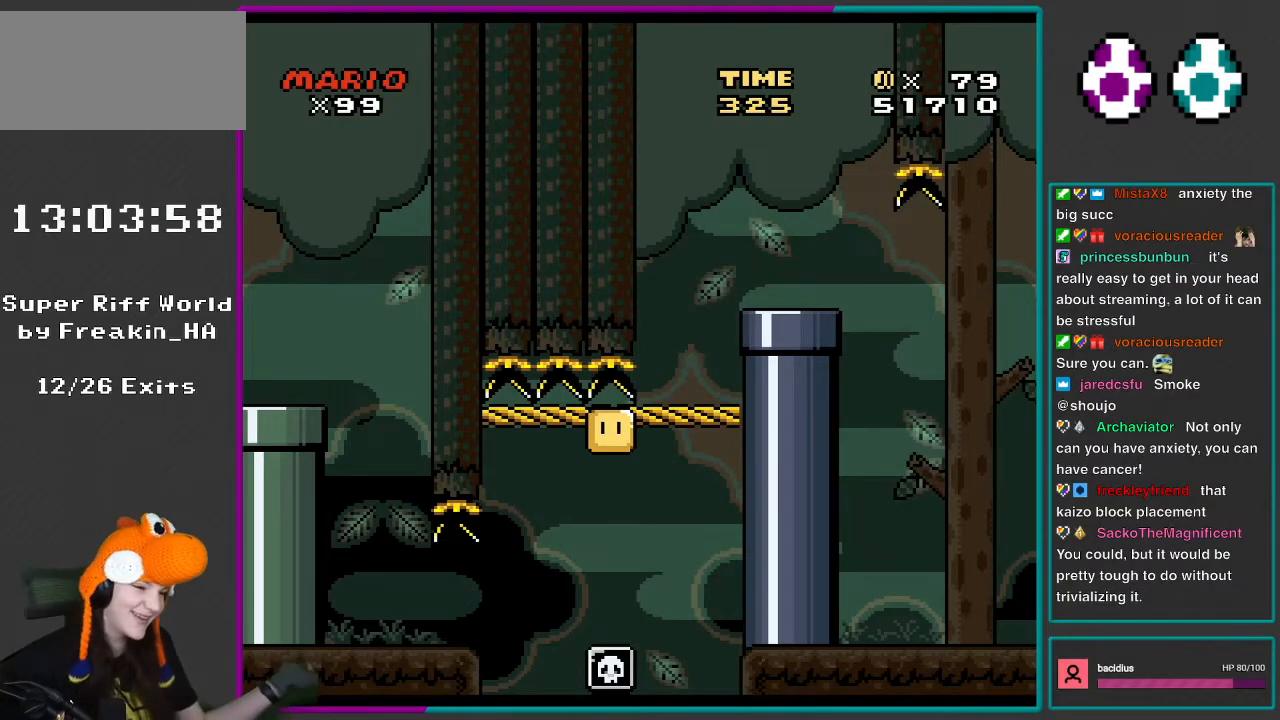
Gameplay with a controller (Nintendo layout); each line is a JSON object with the inputs held at the frame after it. "events" lists button and stick changes between this image and that frame as [ms after this image, input, new state], when the widget could be followed in between. Not read: L3 R3.
{"buttons": ["Y"], "events": [[217, "Y", "down"]]}
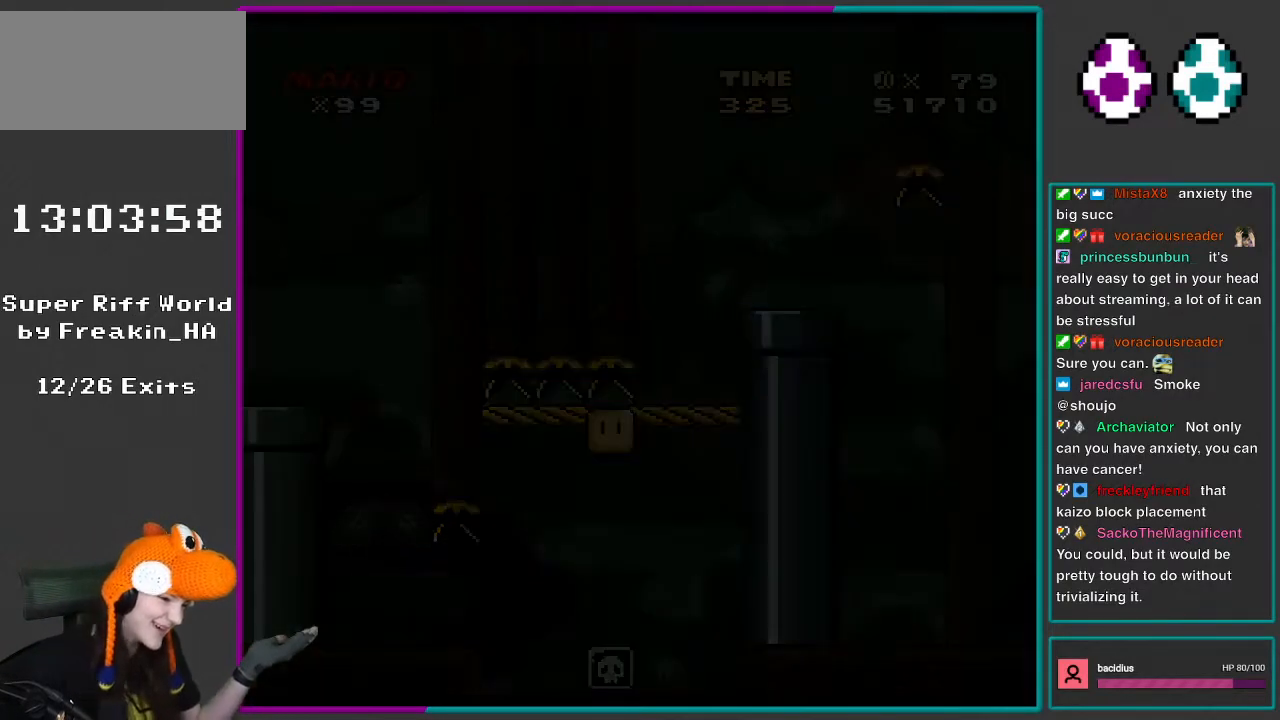
{"buttons": ["Y"], "events": []}
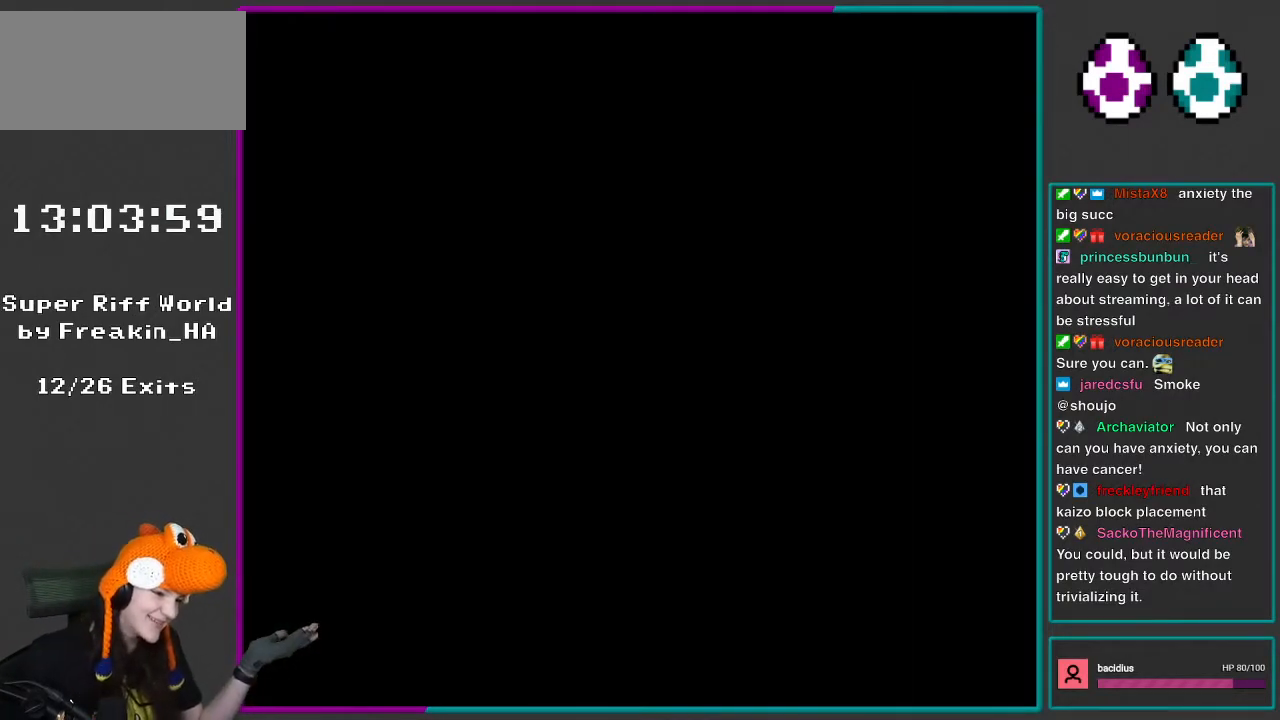
{"buttons": ["Y"], "events": []}
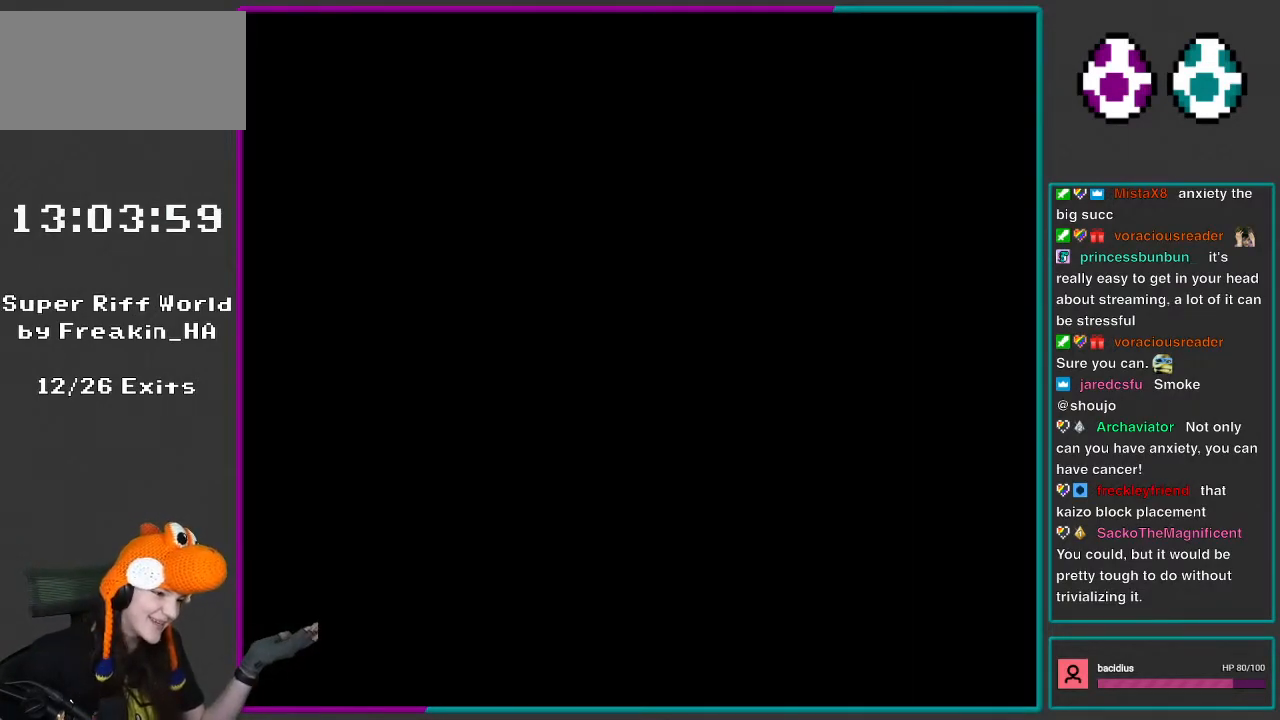
{"buttons": [], "events": [[283, "Y", "up"]]}
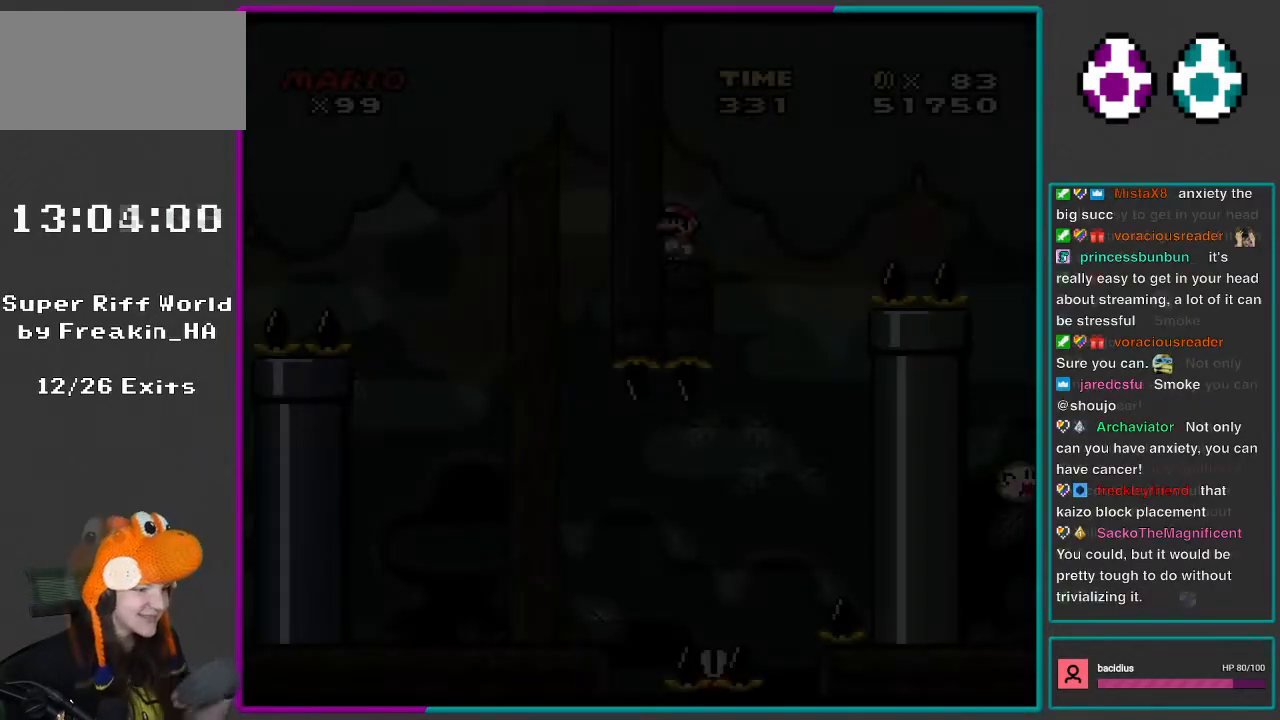
{"buttons": ["Y"], "events": [[117, "Y", "down"]]}
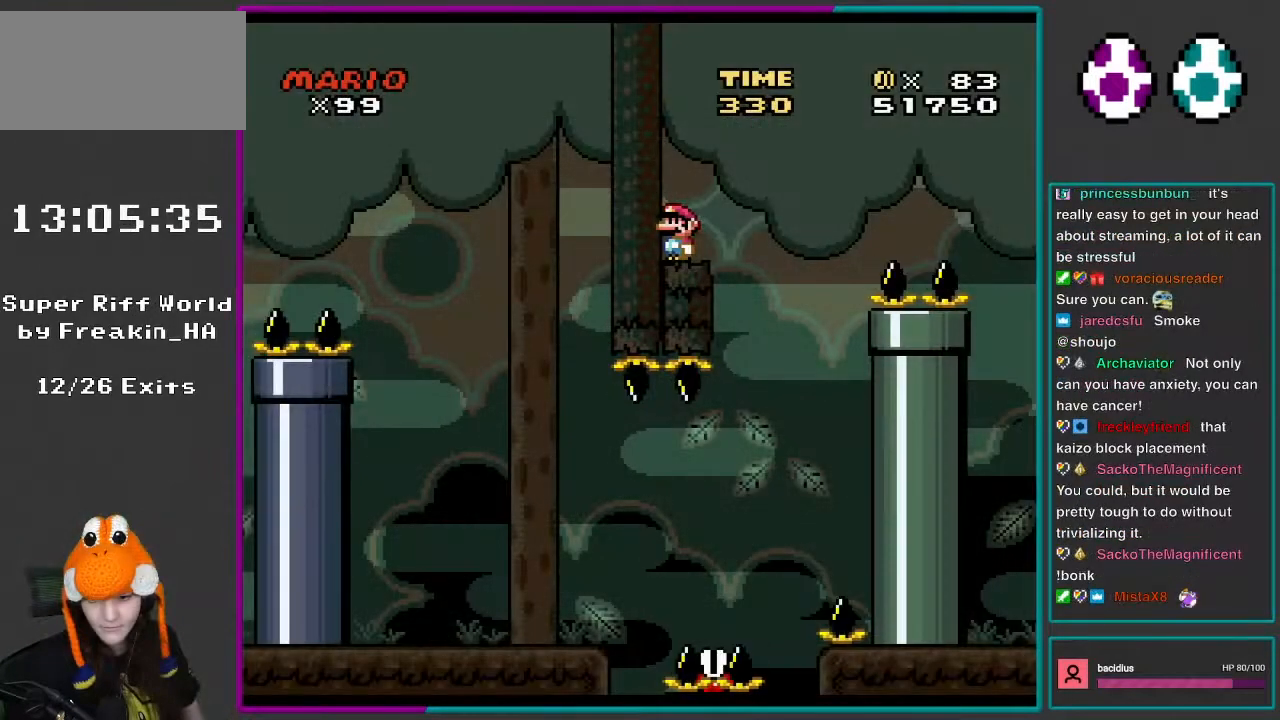
{"buttons": ["Y"], "events": []}
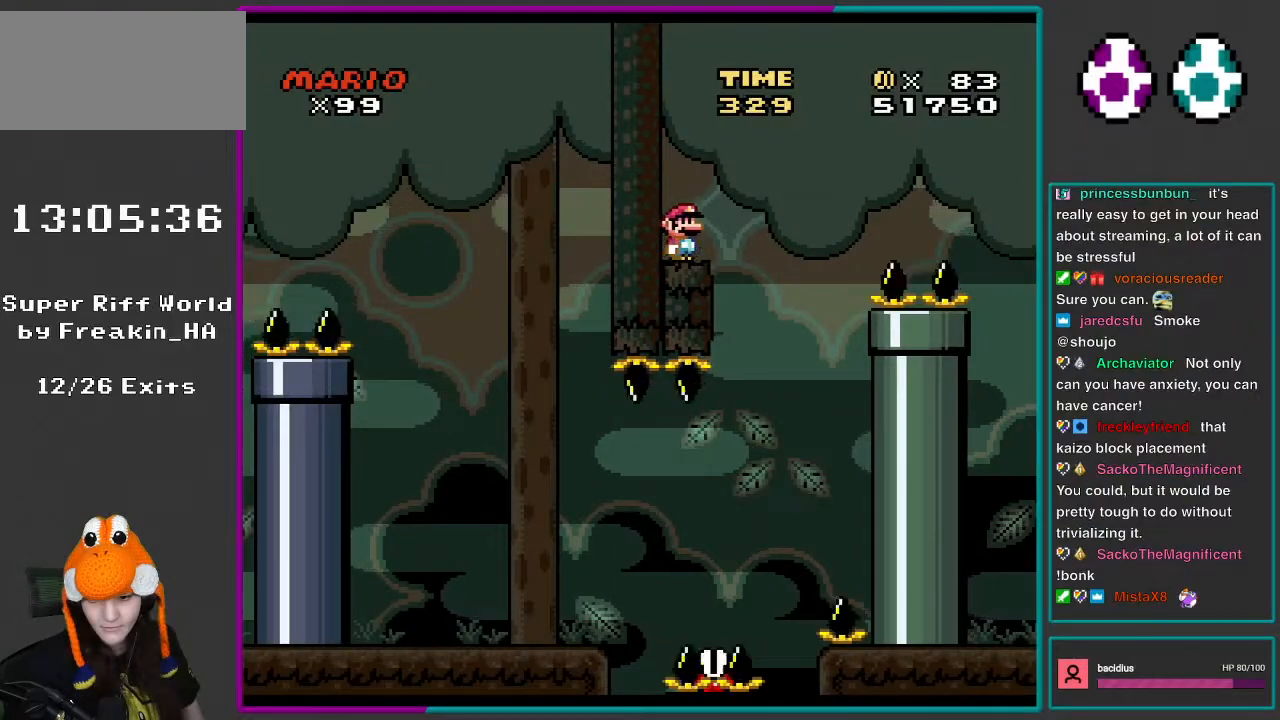
{"buttons": ["B", "Y", "DPAD_RIGHT"], "events": [[33, "DPAD_RIGHT", "down"], [250, "B", "down"]]}
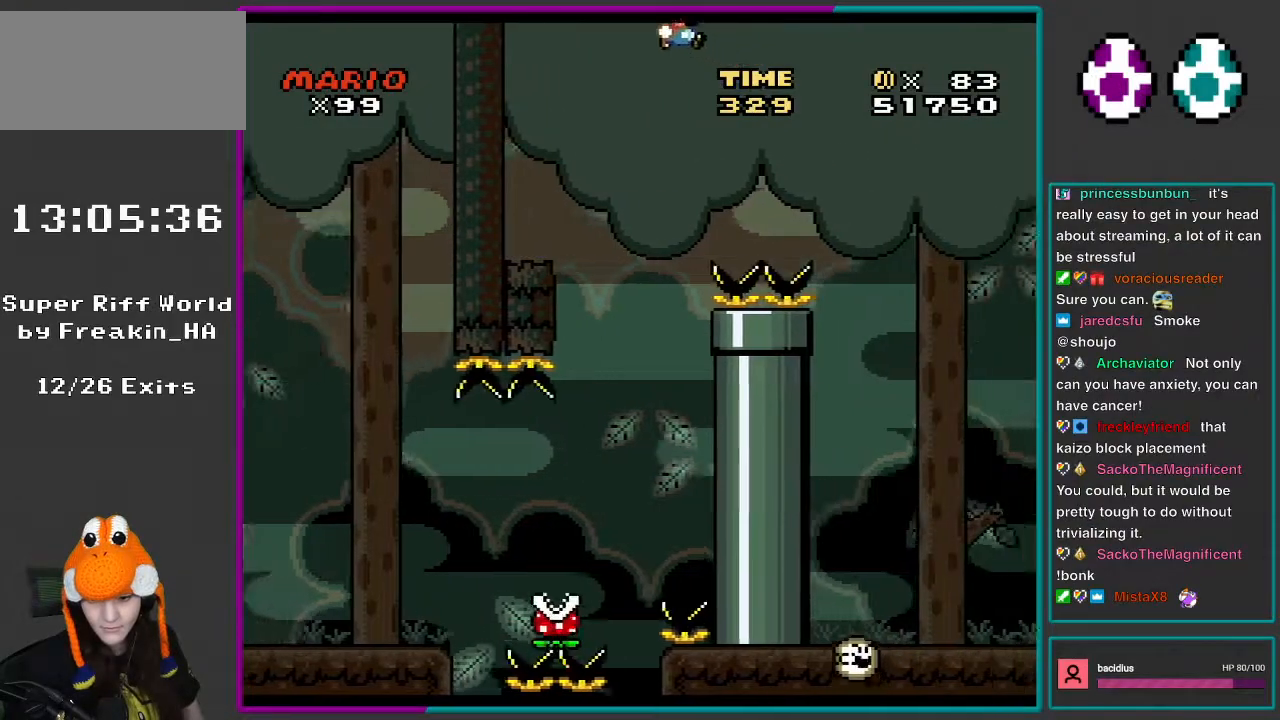
{"buttons": ["B", "Y", "DPAD_RIGHT"], "events": []}
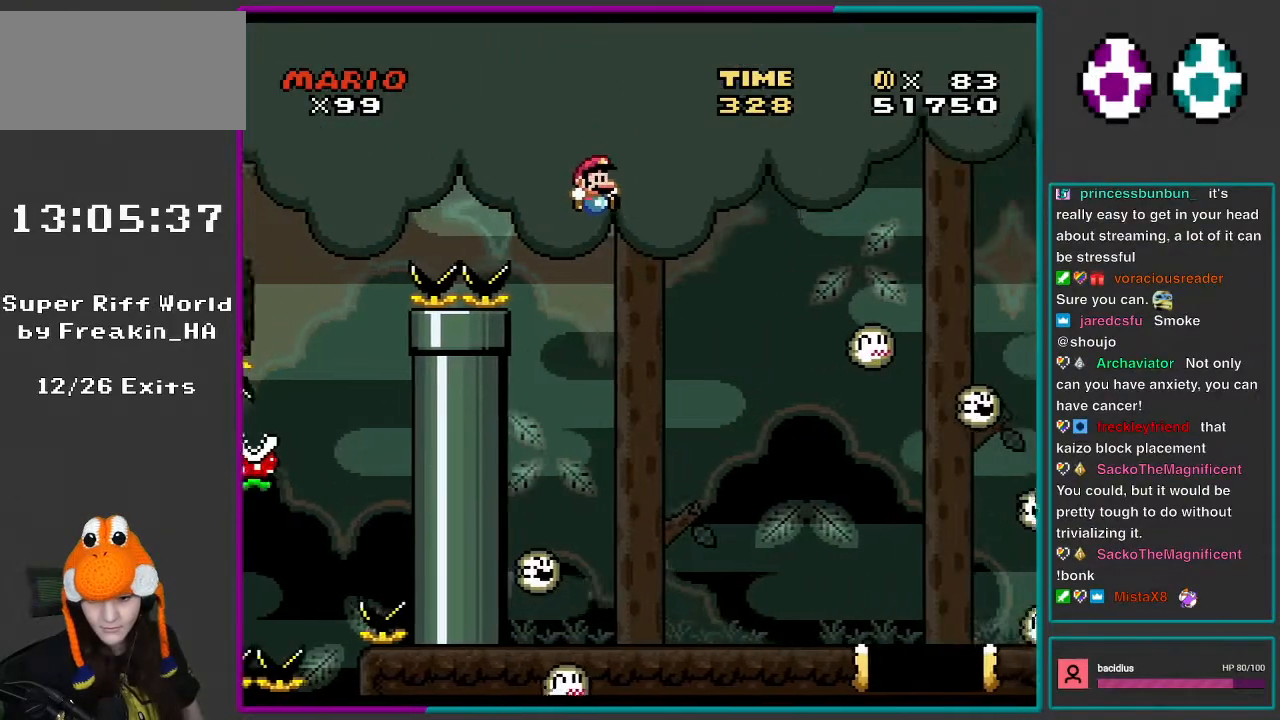
{"buttons": ["X", "DPAD_LEFT"], "events": [[150, "B", "up"], [267, "DPAD_RIGHT", "up"], [267, "X", "down"], [267, "Y", "up"], [300, "DPAD_LEFT", "down"]]}
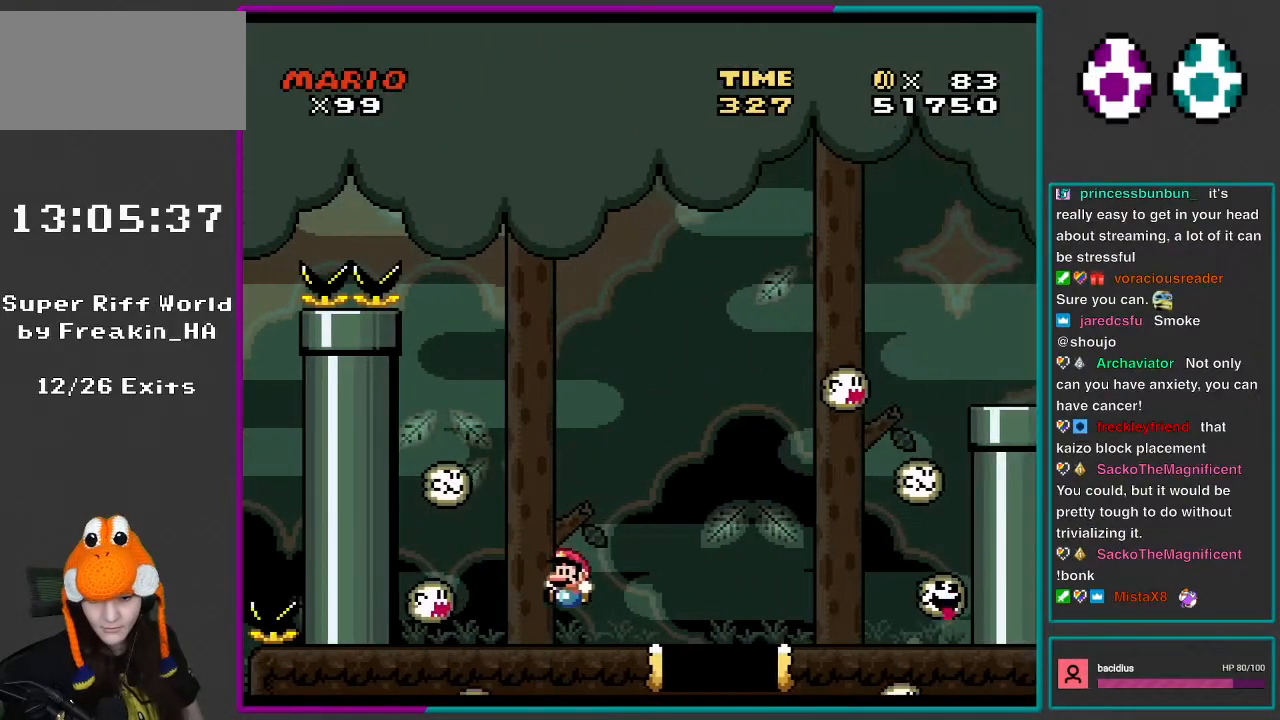
{"buttons": ["X", "DPAD_LEFT"], "events": [[100, "DPAD_LEFT", "up"], [150, "DPAD_RIGHT", "down"], [300, "DPAD_RIGHT", "up"], [383, "DPAD_LEFT", "down"]]}
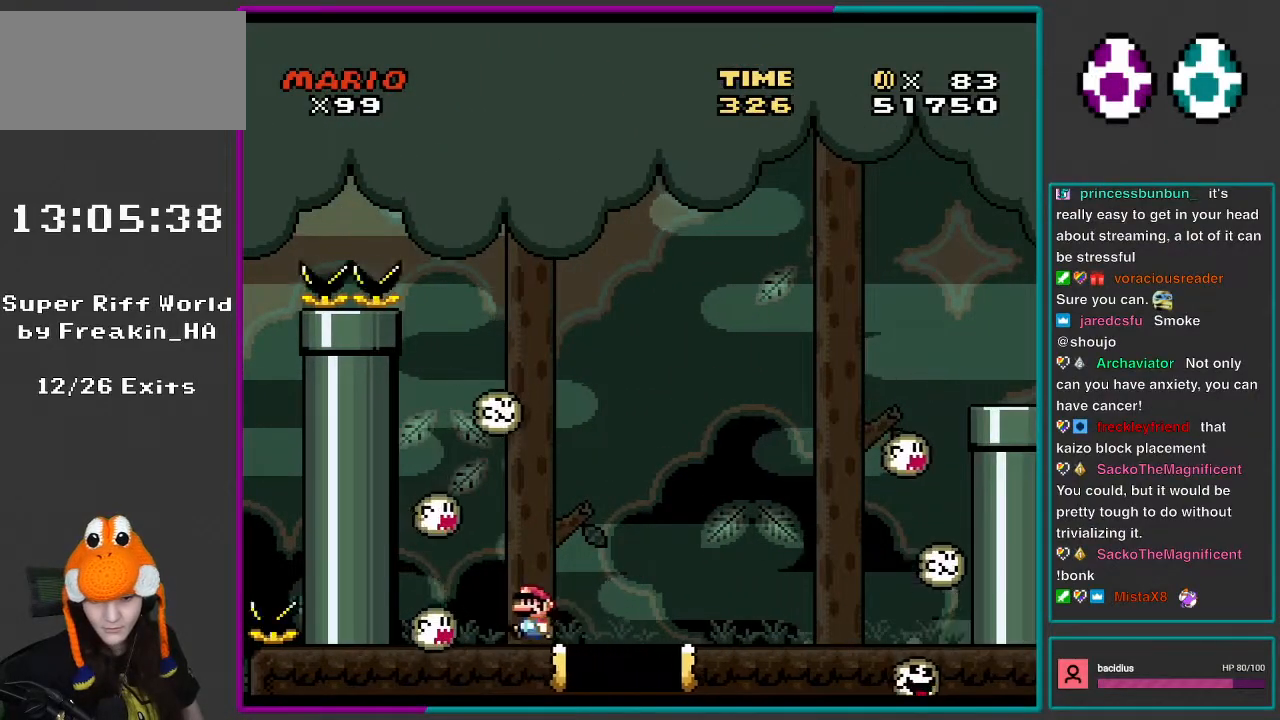
{"buttons": ["A", "X", "DPAD_RIGHT"], "events": [[100, "DPAD_LEFT", "up"], [100, "DPAD_UP", "down"], [150, "DPAD_RIGHT", "down"], [150, "DPAD_UP", "up"], [183, "A", "down"], [250, "A", "up"], [333, "A", "down"]]}
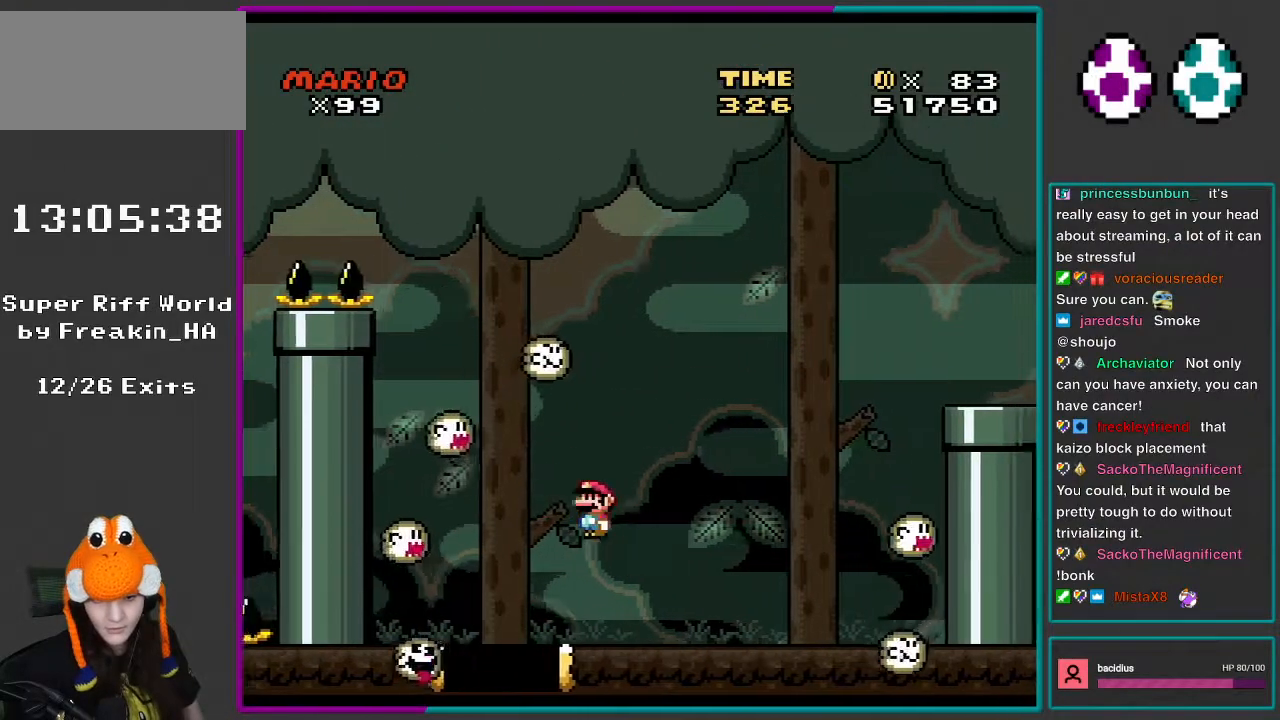
{"buttons": ["B", "Y", "DPAD_UP"], "events": [[100, "A", "up"], [150, "DPAD_LEFT", "down"], [150, "DPAD_RIGHT", "up"], [217, "X", "up"], [217, "Y", "down"], [450, "B", "down"], [500, "DPAD_LEFT", "up"], [500, "DPAD_UP", "down"]]}
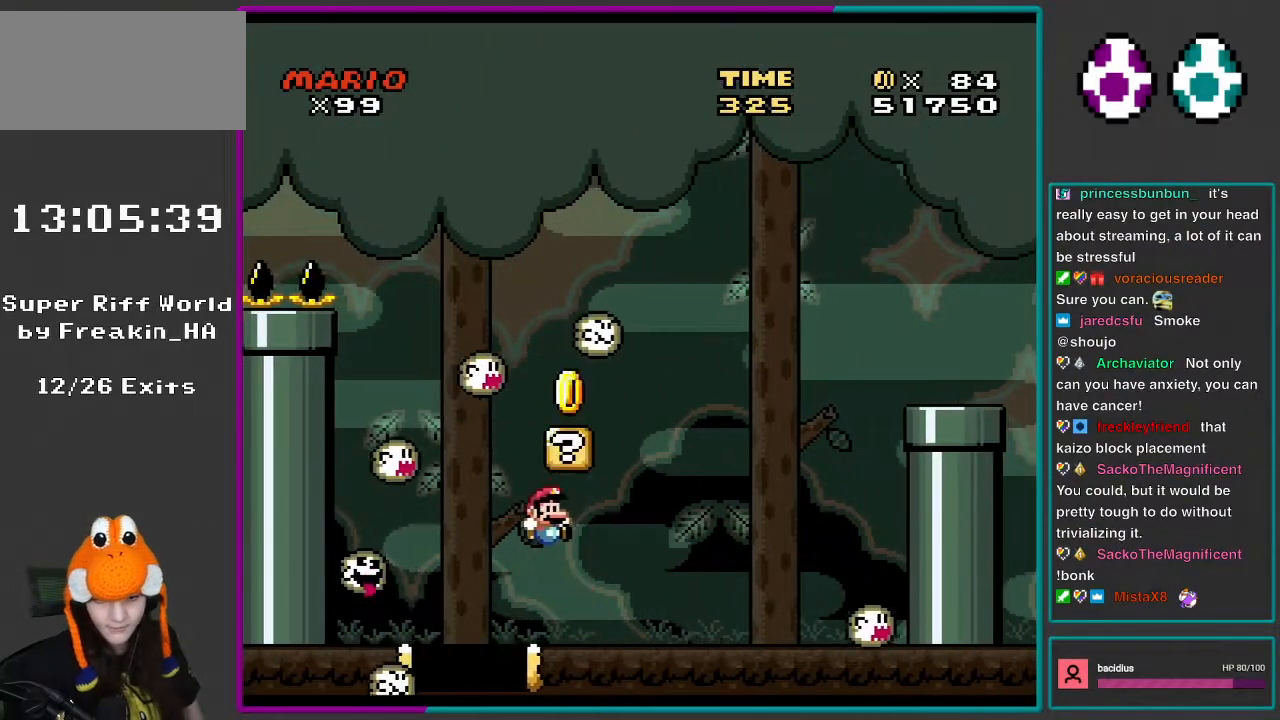
{"buttons": ["Y", "DPAD_RIGHT"], "events": [[33, "DPAD_RIGHT", "down"], [33, "DPAD_UP", "up"], [167, "B", "up"]]}
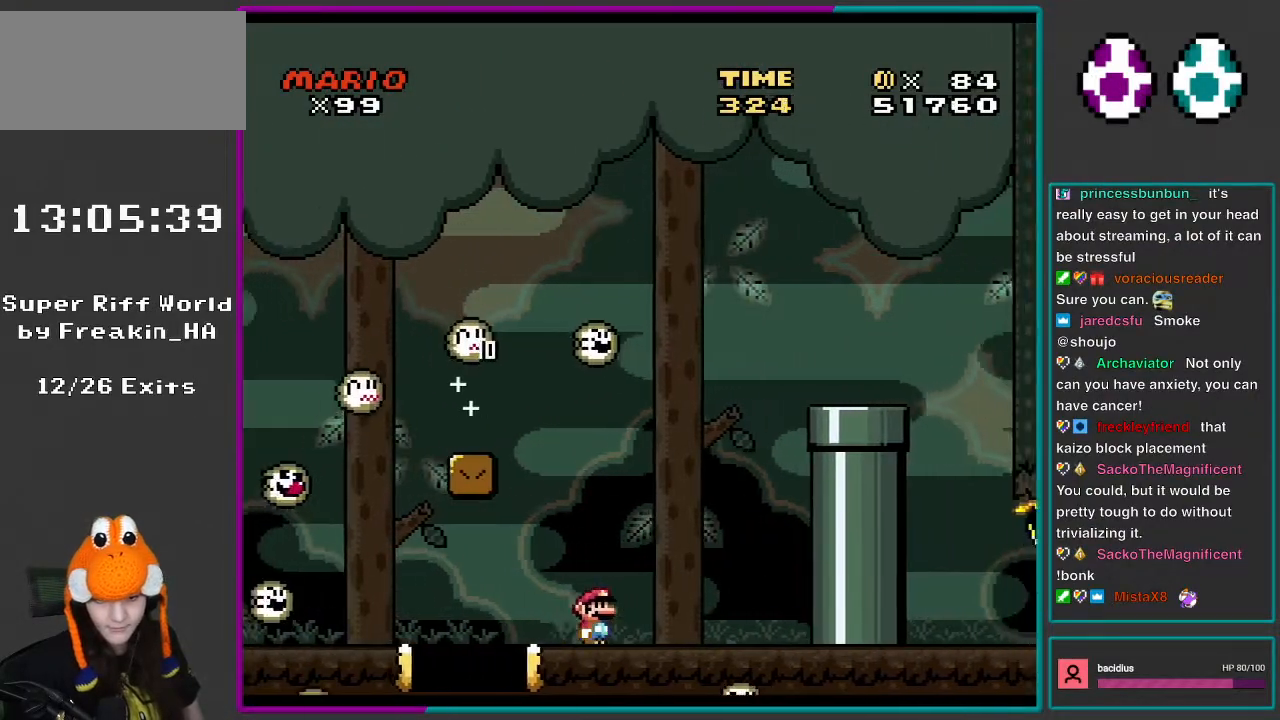
{"buttons": ["B", "Y", "DPAD_RIGHT"], "events": [[67, "DPAD_RIGHT", "up"], [250, "DPAD_RIGHT", "down"], [300, "B", "down"]]}
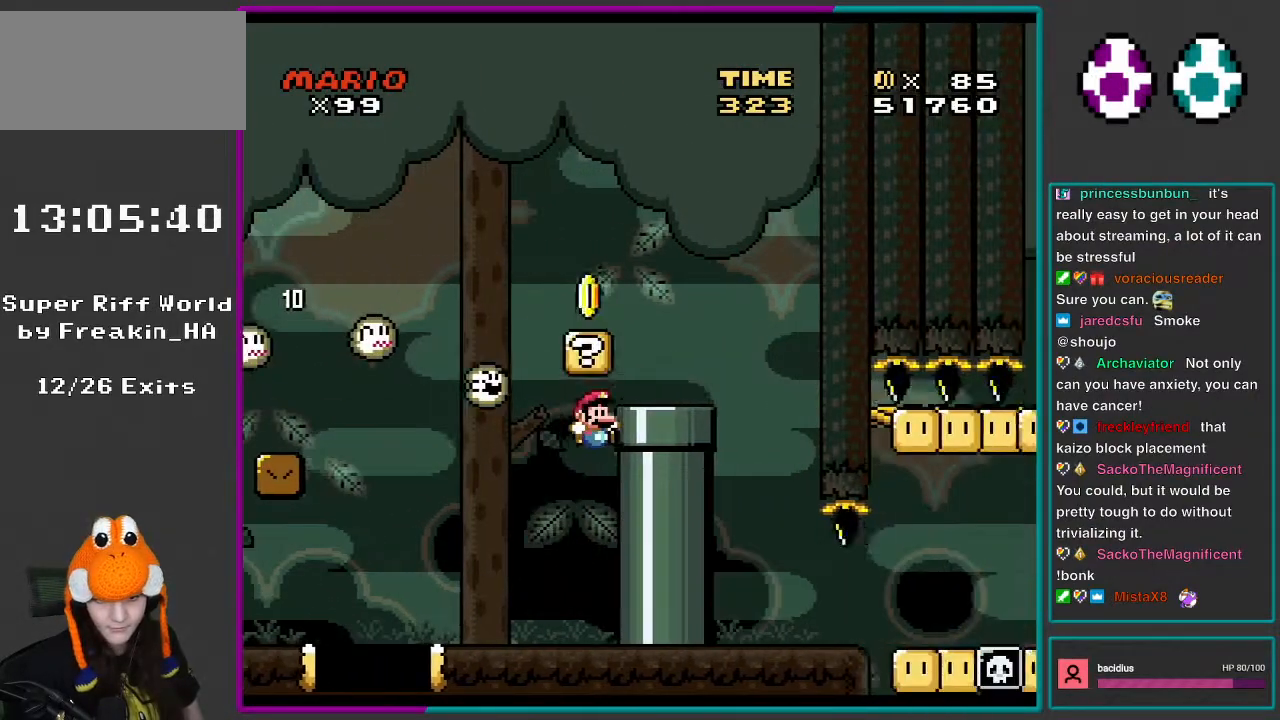
{"buttons": ["X", "DPAD_LEFT"], "events": [[17, "DPAD_RIGHT", "up"], [150, "B", "up"], [233, "X", "down"], [233, "Y", "up"], [300, "DPAD_LEFT", "down"]]}
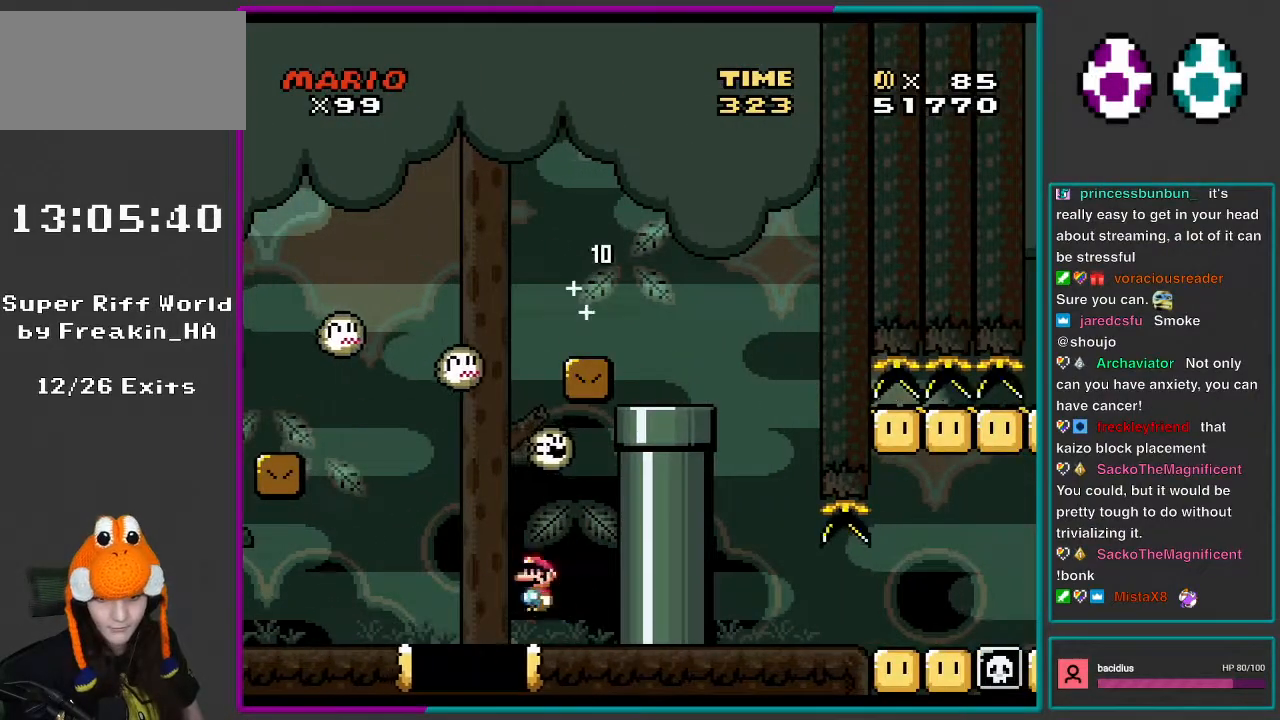
{"buttons": ["Y"], "events": [[67, "A", "down"], [100, "A", "up"], [150, "DPAD_UP", "down"], [383, "DPAD_UP", "up"], [383, "X", "up"], [417, "Y", "down"], [500, "DPAD_LEFT", "up"]]}
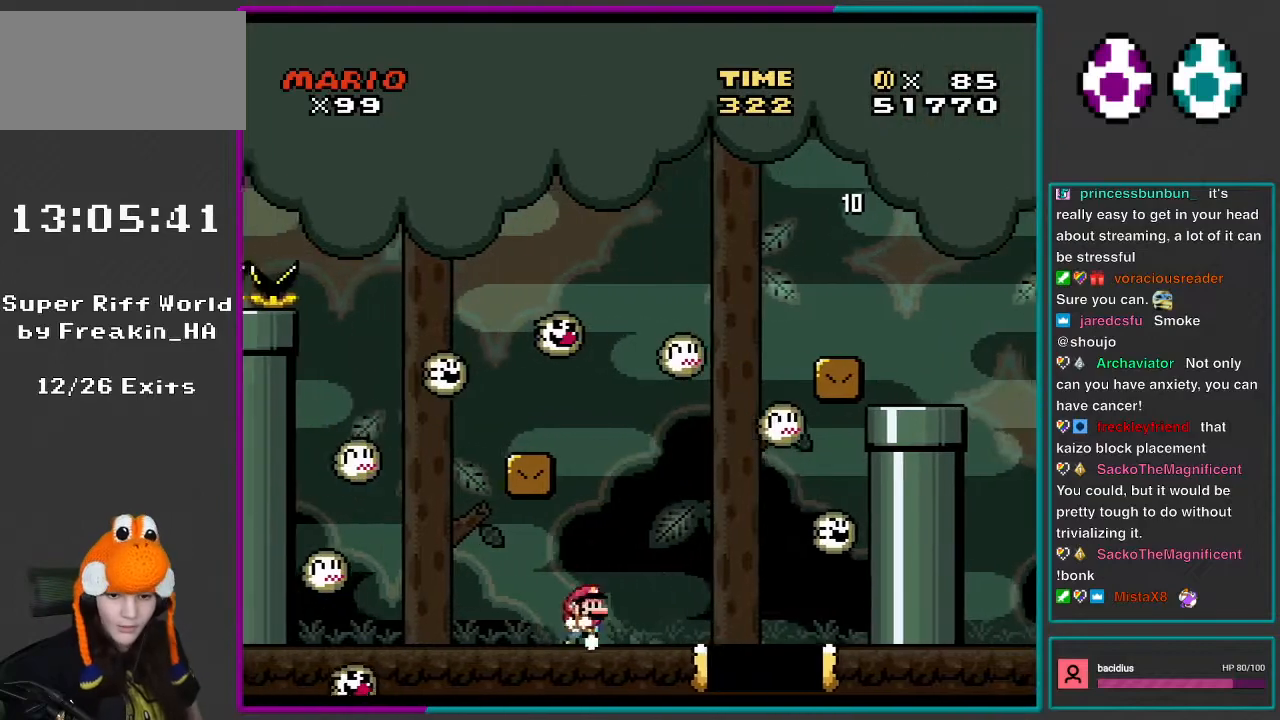
{"buttons": ["B", "Y", "DPAD_LEFT"], "events": [[50, "DPAD_RIGHT", "down"], [150, "B", "down"], [250, "DPAD_RIGHT", "up"], [267, "DPAD_LEFT", "down"]]}
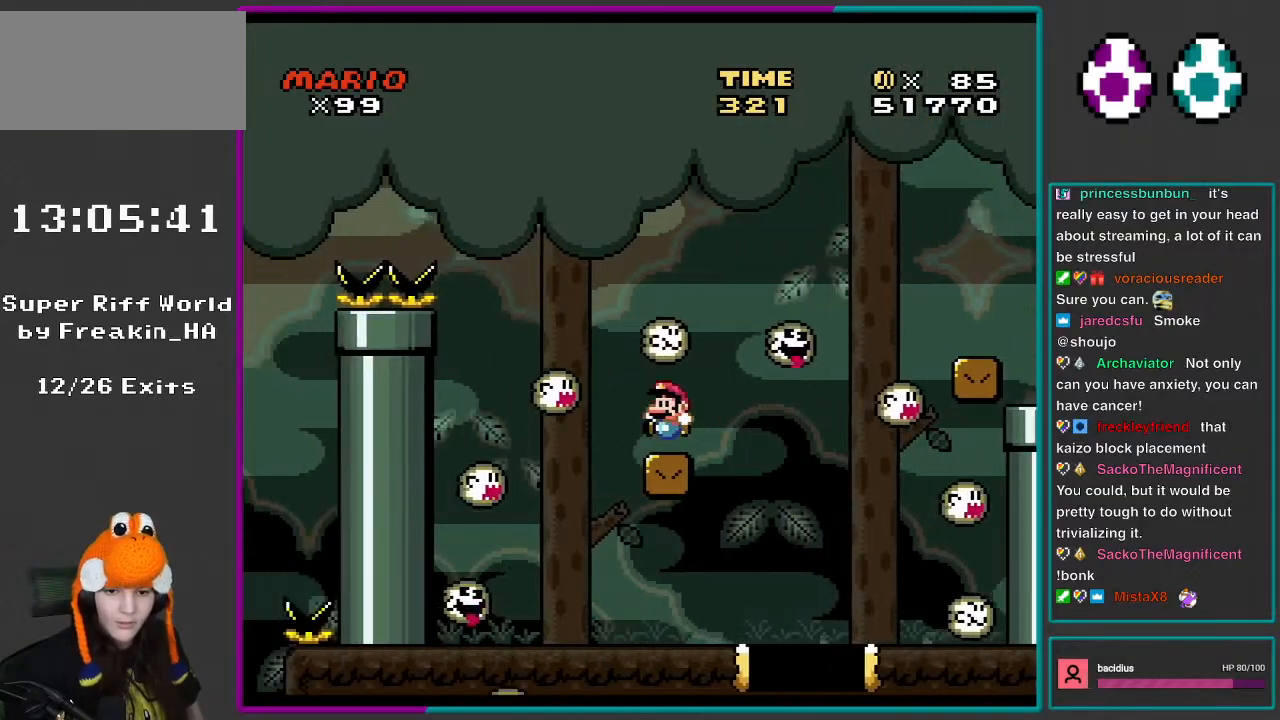
{"buttons": ["Y"], "events": [[100, "B", "up"], [100, "DPAD_LEFT", "up"], [150, "DPAD_RIGHT", "down"], [250, "DPAD_RIGHT", "up"]]}
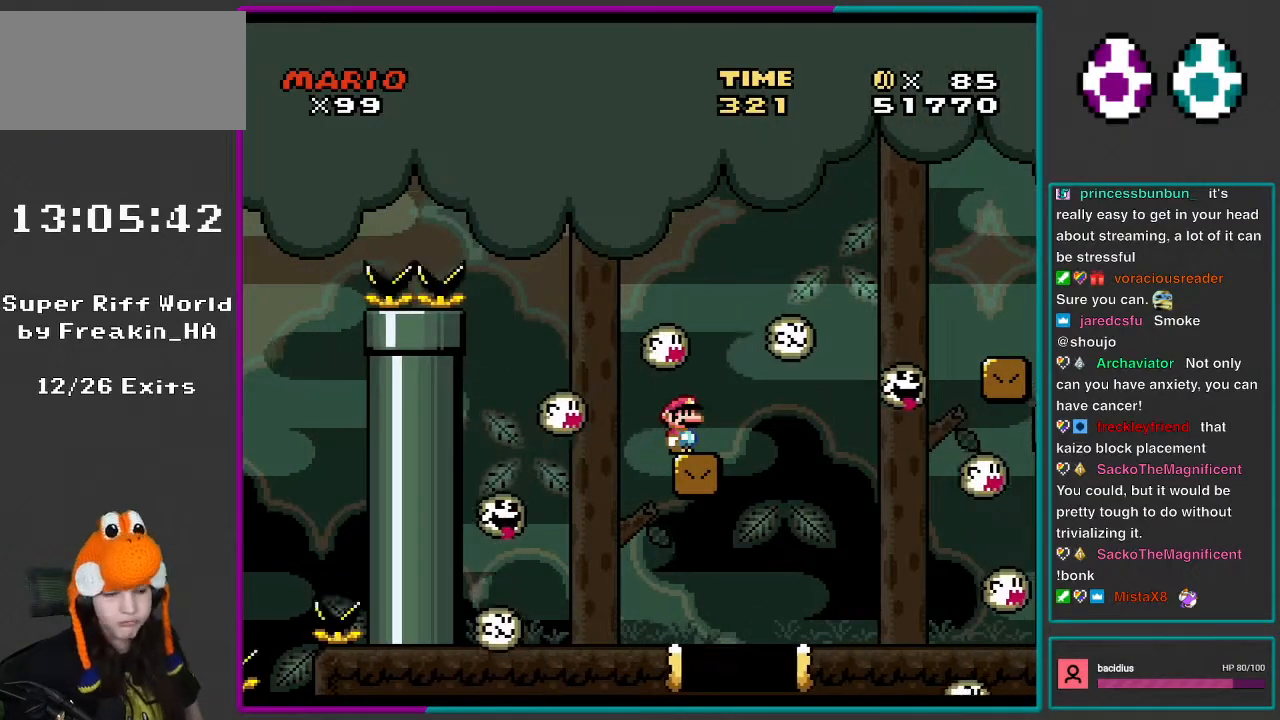
{"buttons": [], "events": [[67, "DPAD_RIGHT", "down"], [67, "Y", "up"], [100, "DPAD_RIGHT", "up"]]}
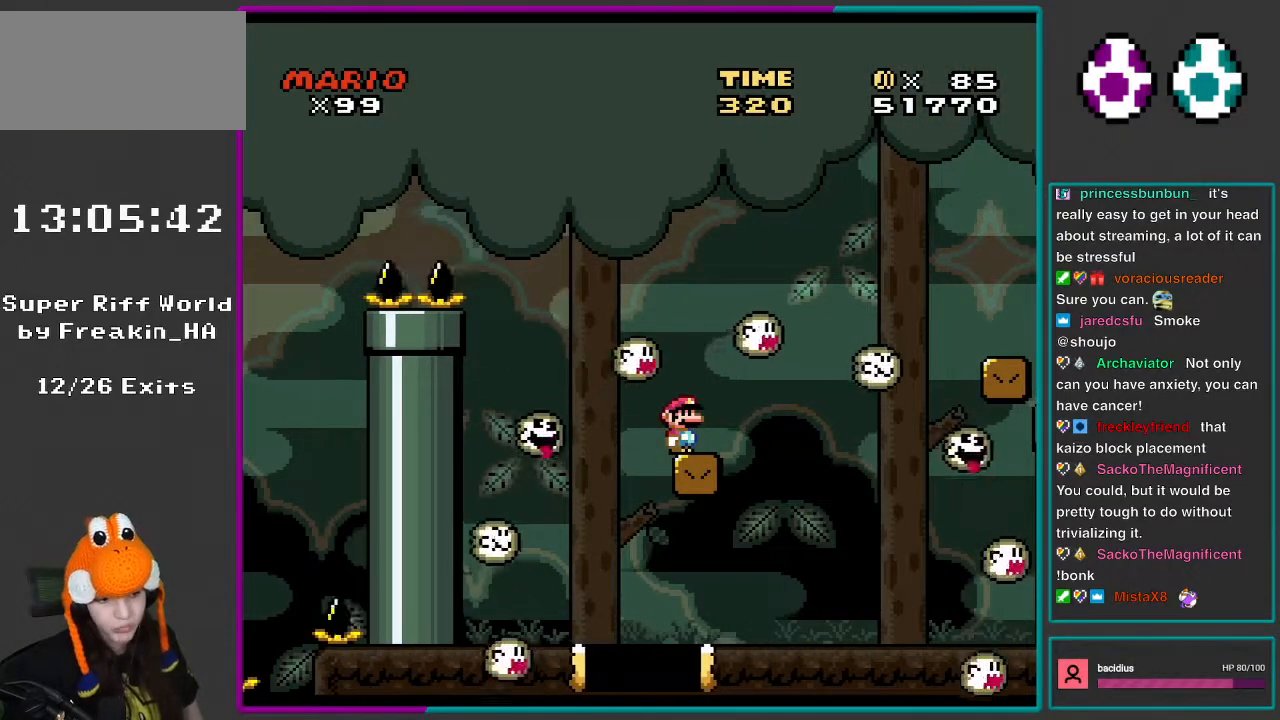
{"buttons": [], "events": []}
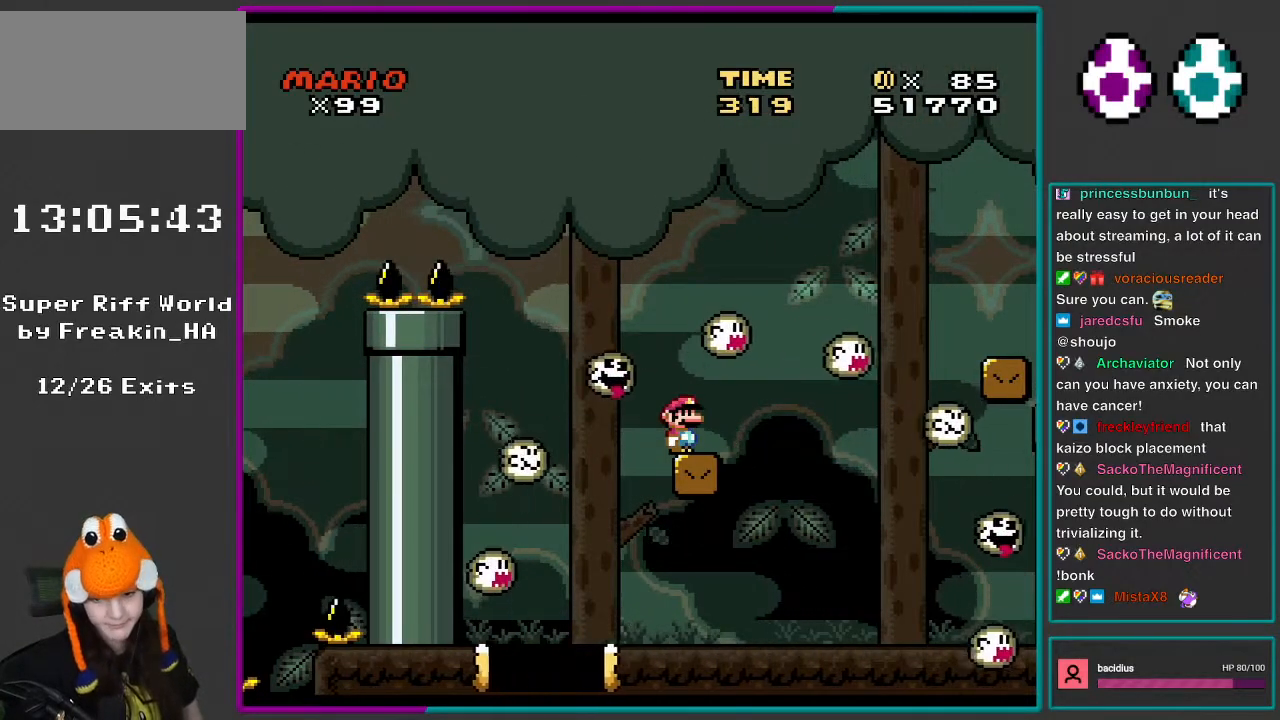
{"buttons": [], "events": [[250, "DPAD_RIGHT", "down"], [333, "DPAD_RIGHT", "up"]]}
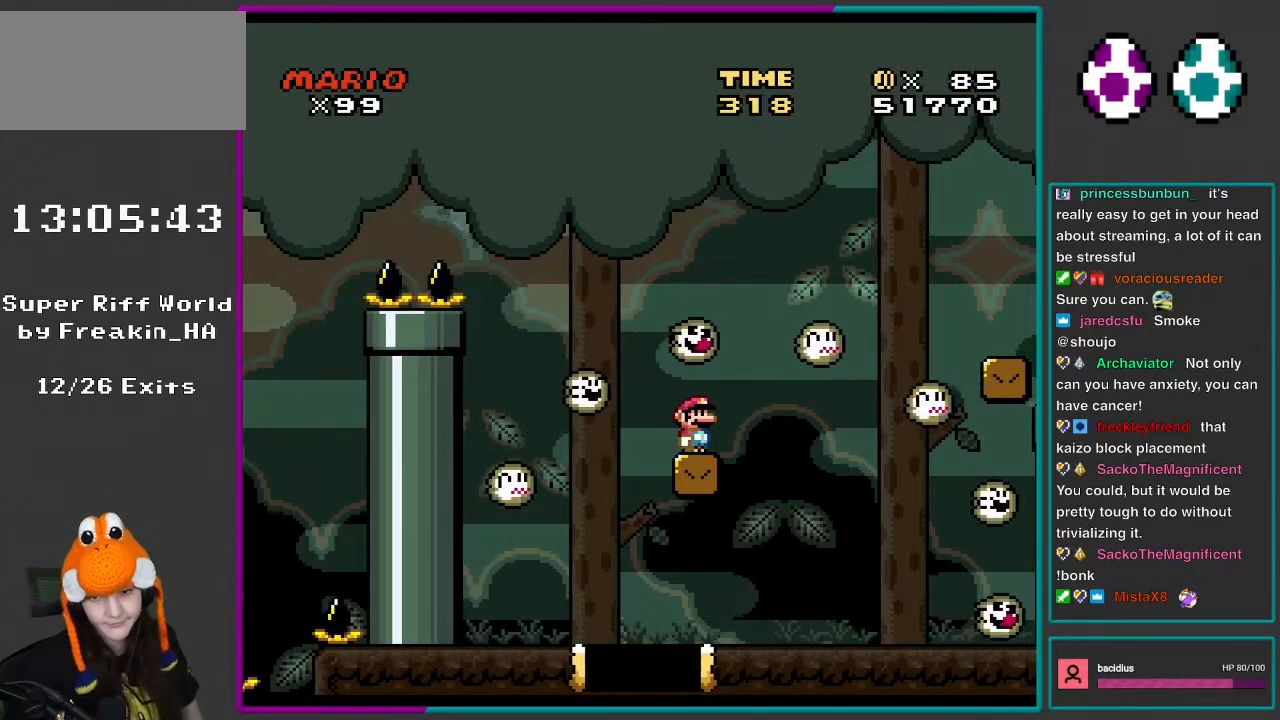
{"buttons": [], "events": []}
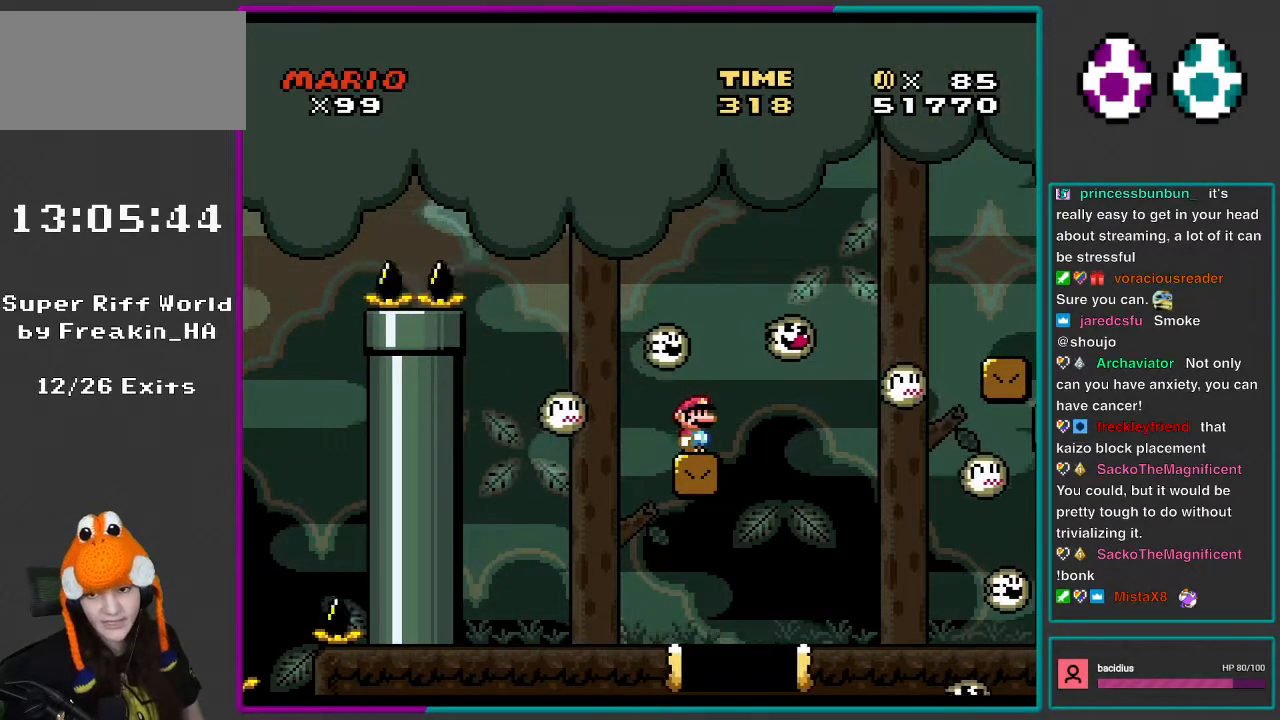
{"buttons": [], "events": []}
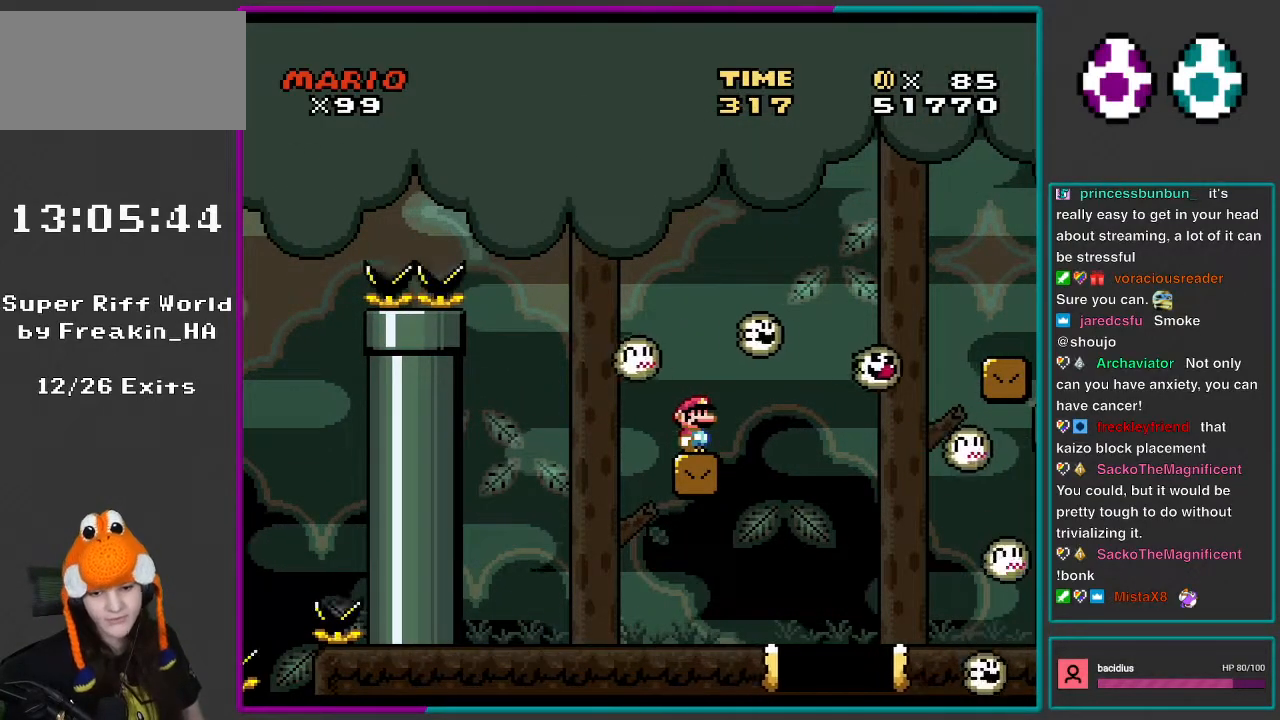
{"buttons": [], "events": [[217, "DPAD_LEFT", "down"], [267, "DPAD_LEFT", "up"]]}
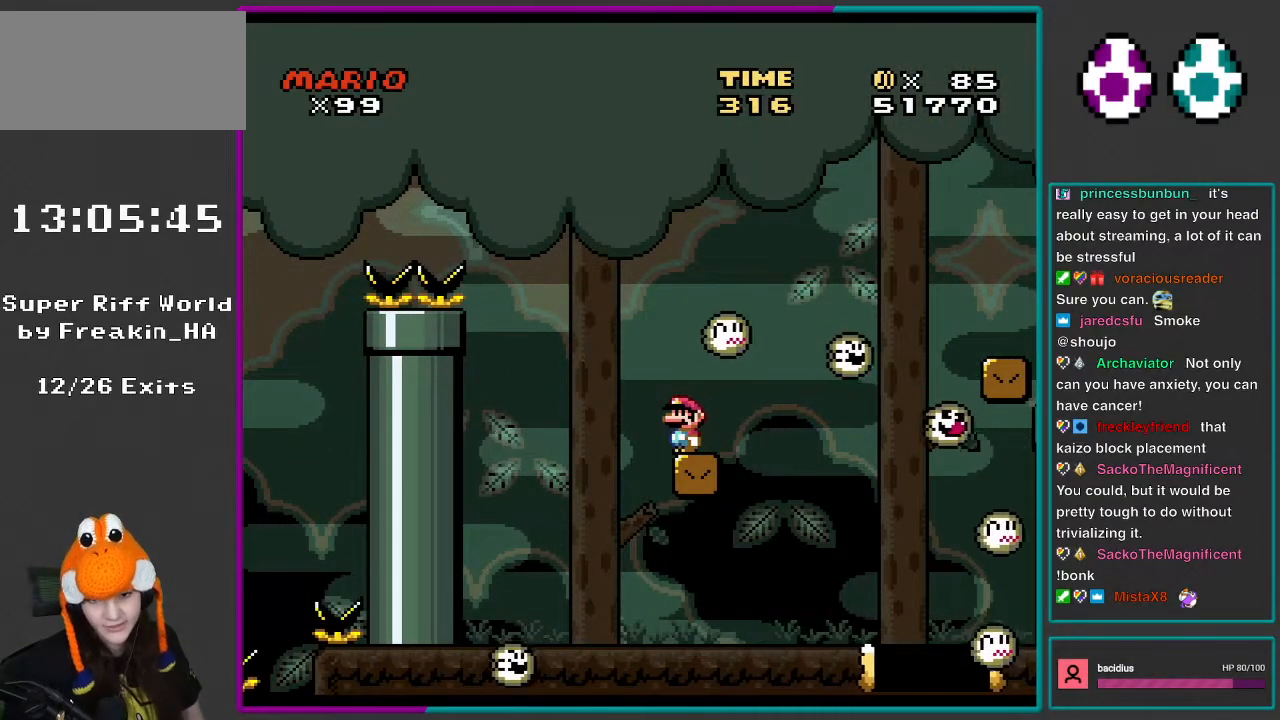
{"buttons": ["Y"], "events": [[17, "DPAD_LEFT", "down"], [50, "DPAD_LEFT", "up"], [217, "Y", "down"]]}
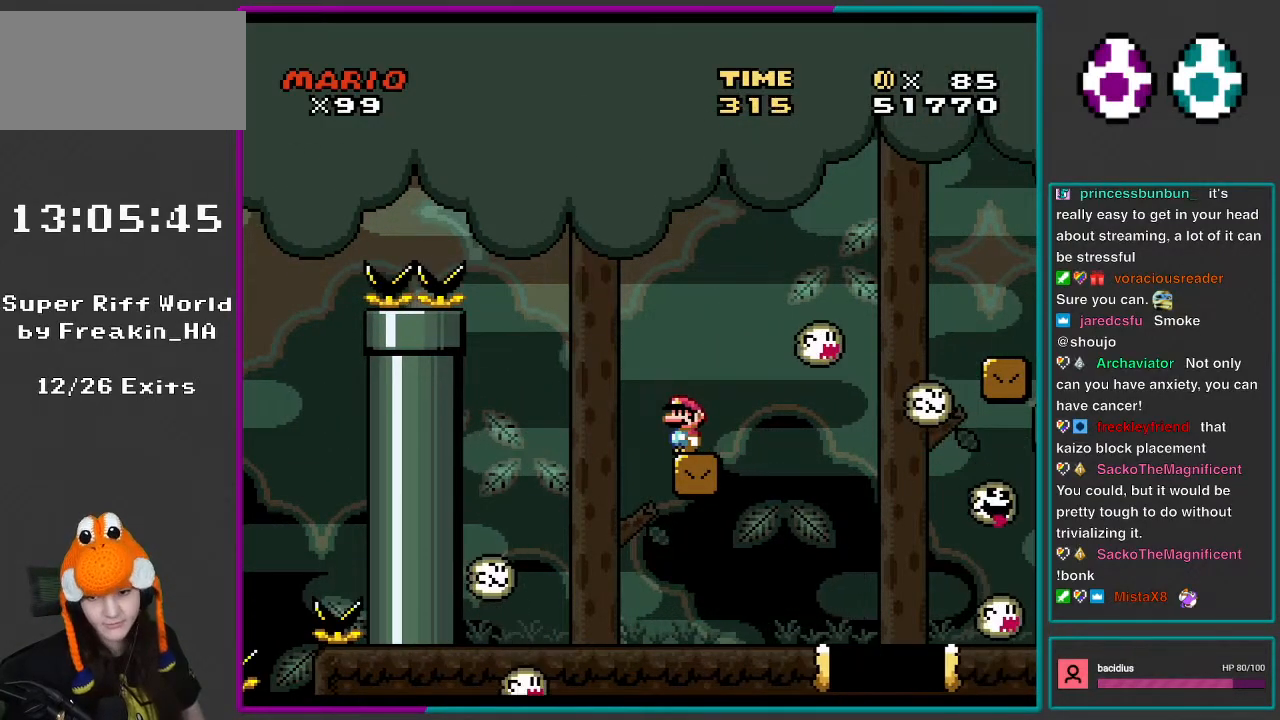
{"buttons": ["B", "Y", "DPAD_RIGHT"], "events": [[150, "DPAD_RIGHT", "down"], [333, "B", "down"]]}
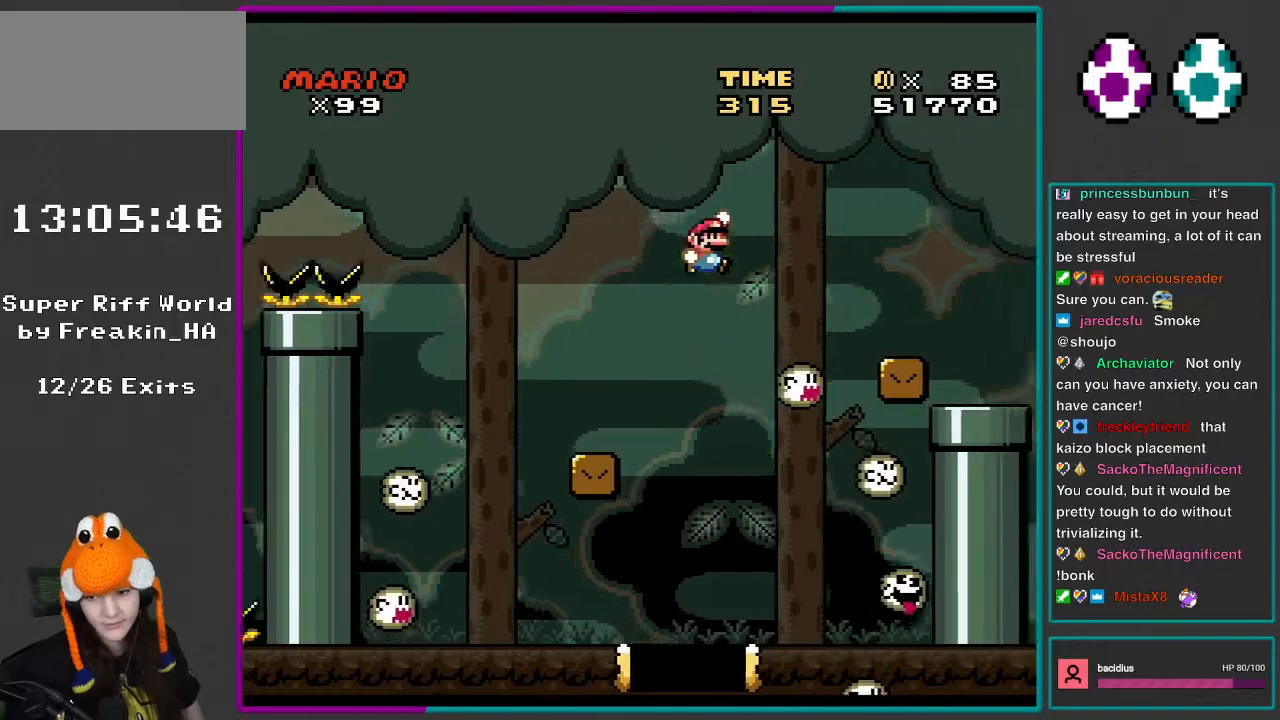
{"buttons": ["X", "DPAD_RIGHT"], "events": [[367, "B", "up"], [400, "X", "down"], [400, "Y", "up"]]}
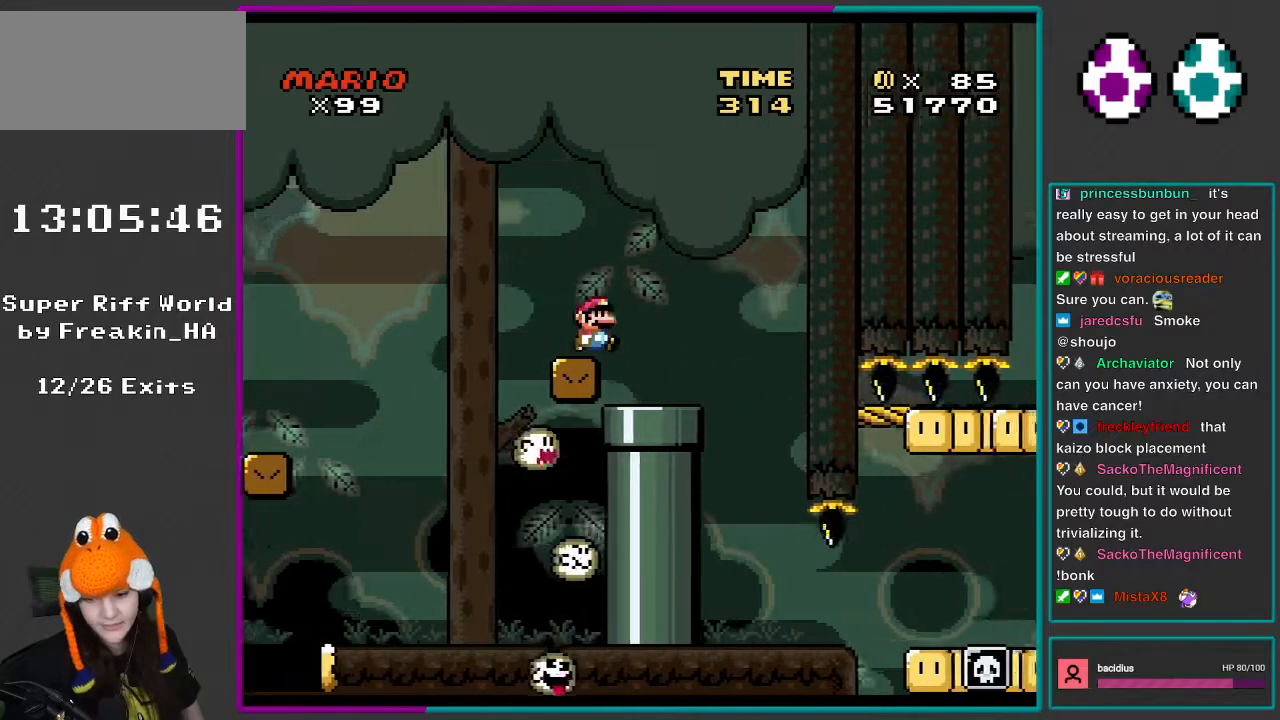
{"buttons": ["X", "DPAD_LEFT"], "events": [[333, "DPAD_RIGHT", "up"], [367, "DPAD_LEFT", "down"]]}
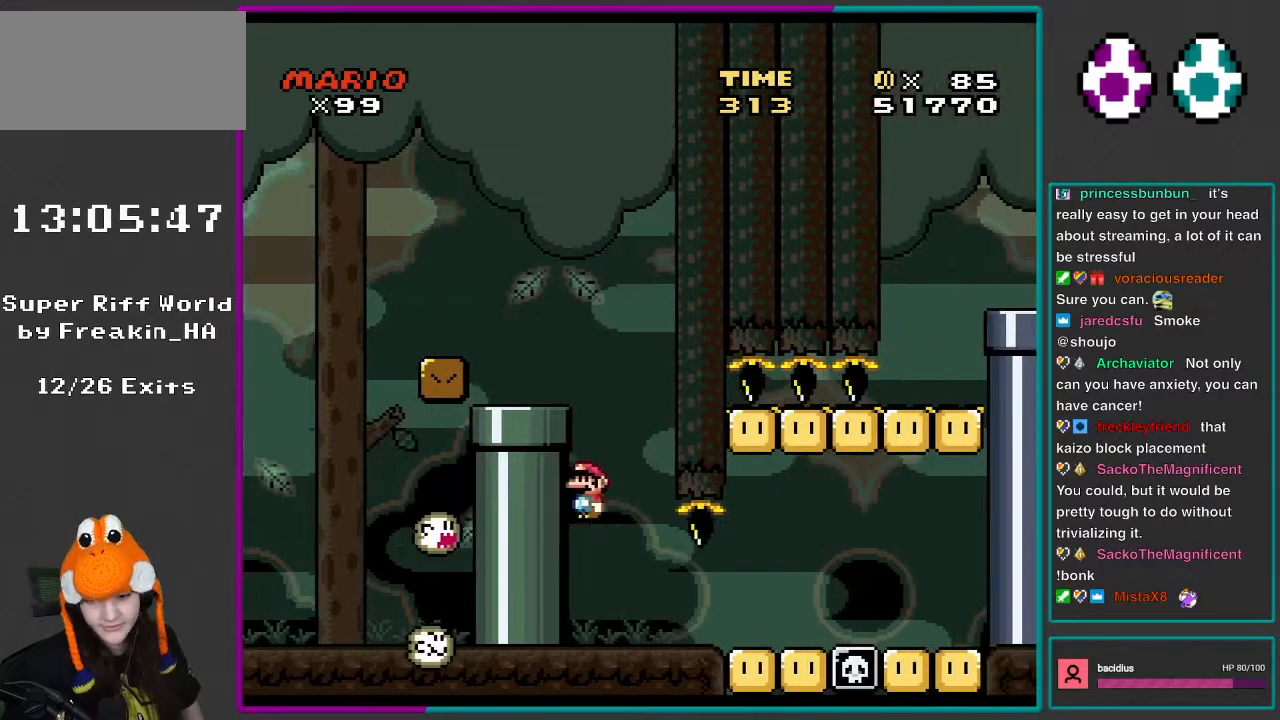
{"buttons": ["X"], "events": [[67, "DPAD_LEFT", "up"], [133, "DPAD_RIGHT", "down"], [267, "DPAD_RIGHT", "up"]]}
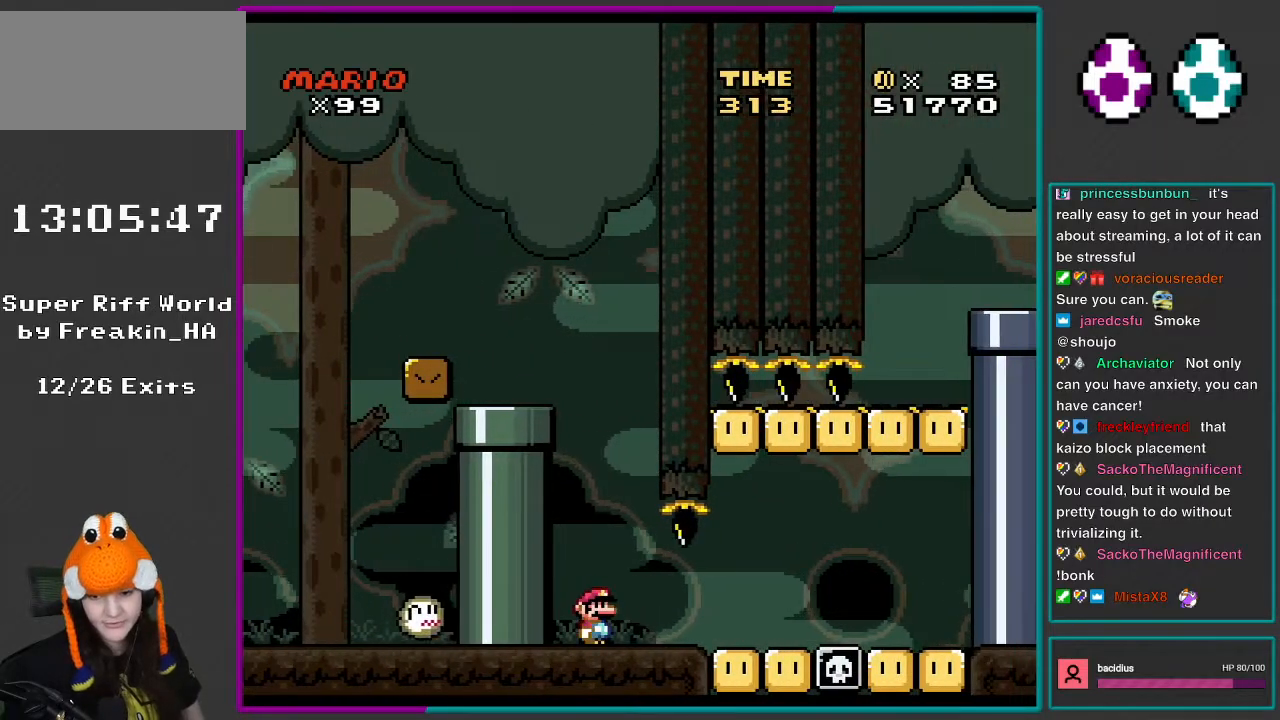
{"buttons": ["X"], "events": []}